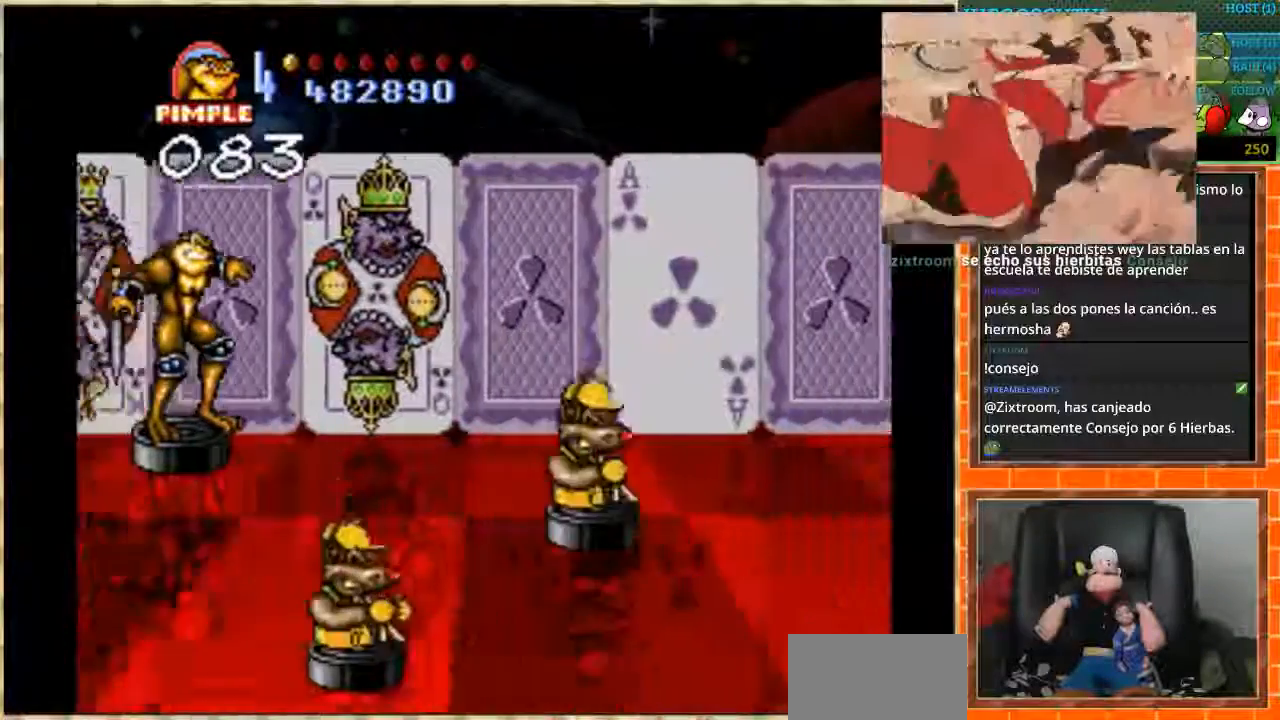
Gameplay with a controller (Nintendo layout); each line is a JSON object with the inputs held at the frame after it. "events" lists button and stick changes between this image and that frame as [ms after this image, input, new state], when the widget could be followed in between. Not read: L3 R3.
{"buttons": ["DPAD_RIGHT"], "events": []}
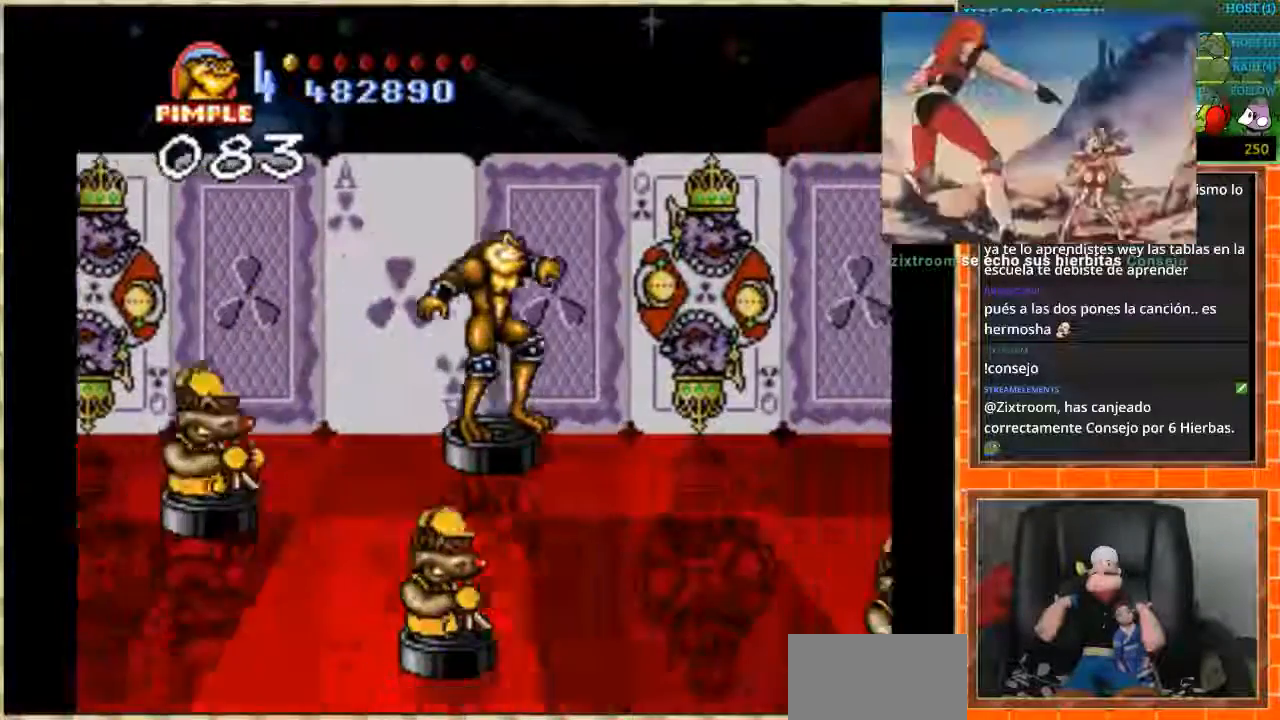
{"buttons": [], "events": [[67, "DPAD_RIGHT", "up"], [167, "DPAD_LEFT", "down"], [334, "DPAD_LEFT", "up"]]}
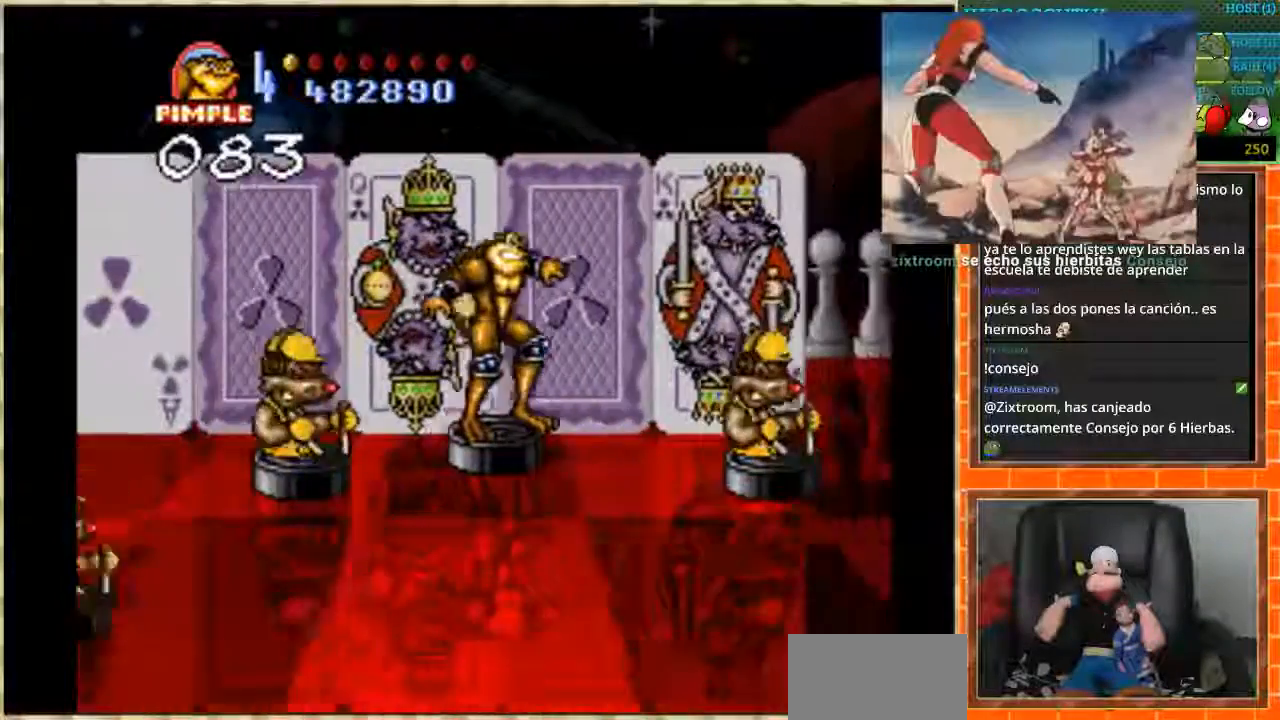
{"buttons": ["DPAD_LEFT"], "events": [[434, "DPAD_LEFT", "down"]]}
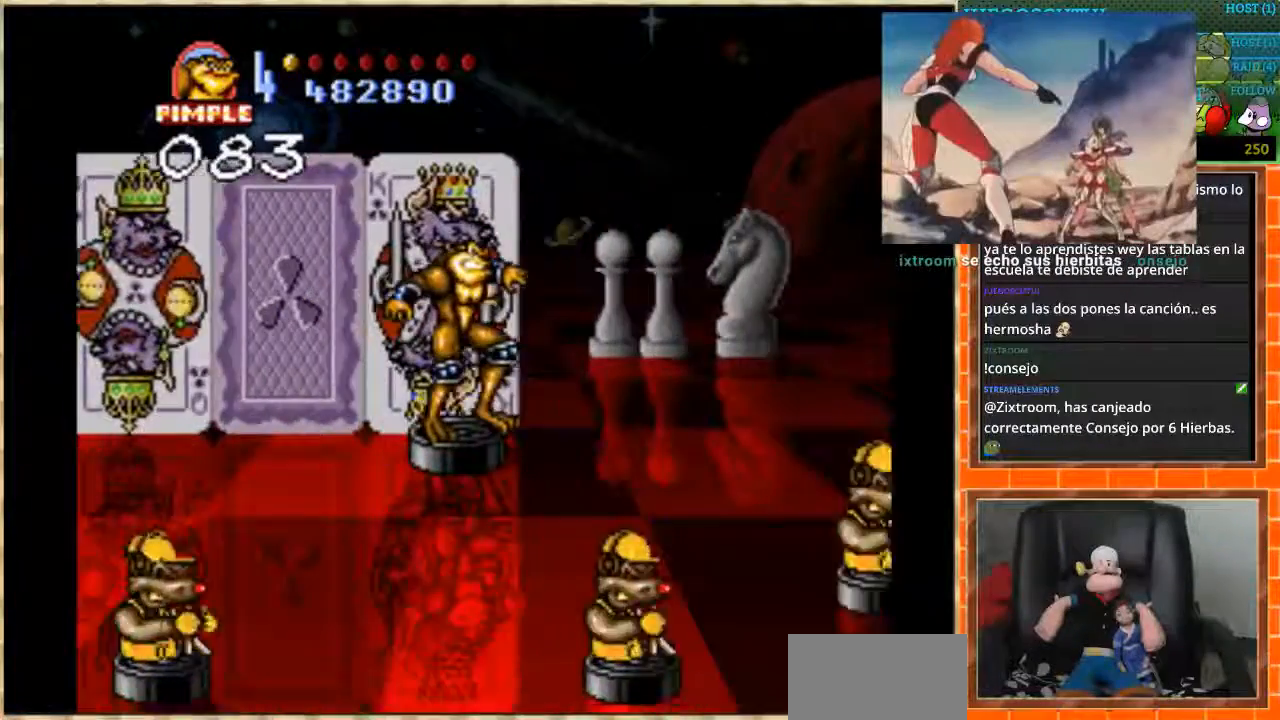
{"buttons": ["DPAD_LEFT"], "events": [[33, "DPAD_LEFT", "up"], [233, "DPAD_LEFT", "down"], [334, "DPAD_LEFT", "up"], [500, "DPAD_LEFT", "down"]]}
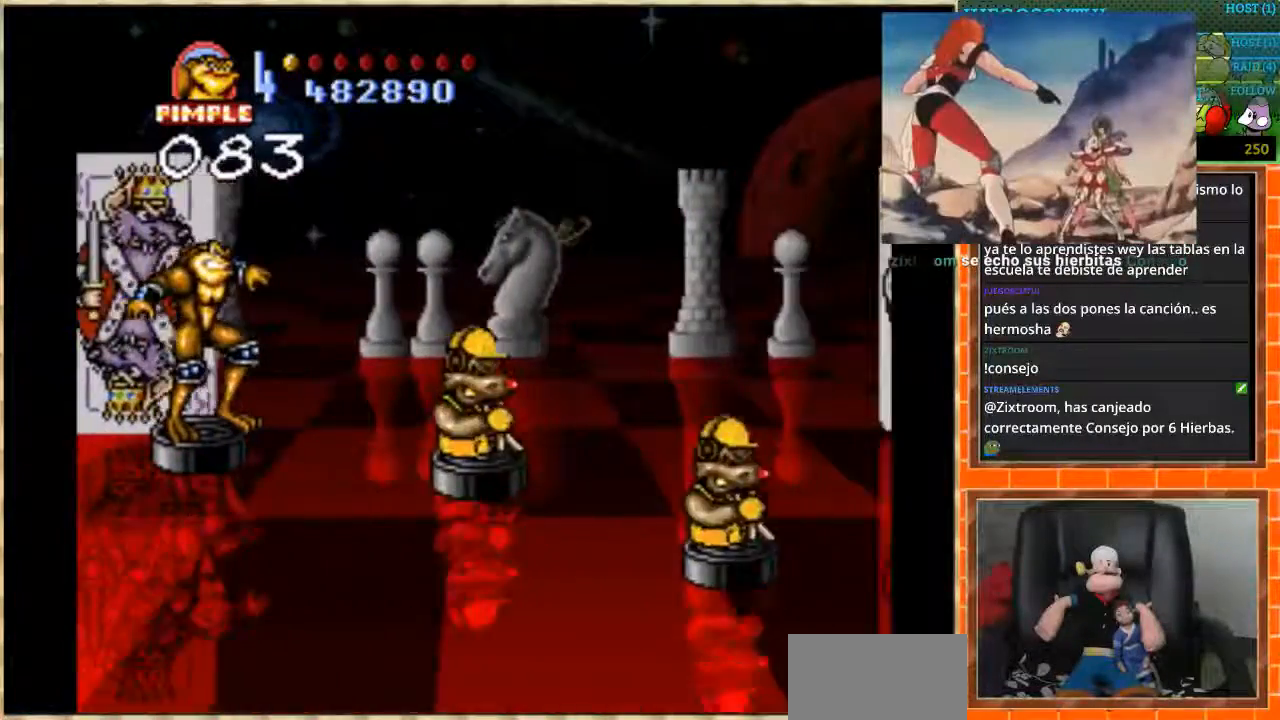
{"buttons": ["DPAD_RIGHT"], "events": [[134, "DPAD_LEFT", "up"], [367, "DPAD_RIGHT", "down"]]}
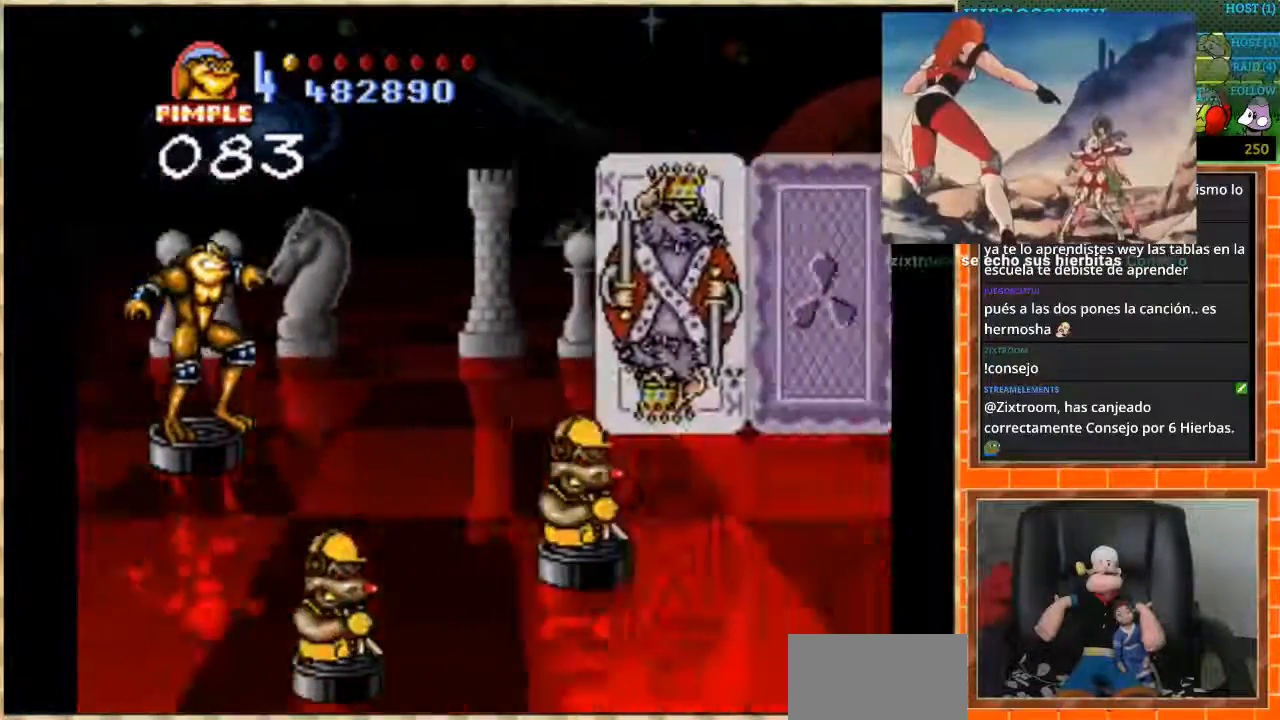
{"buttons": [], "events": [[467, "DPAD_RIGHT", "up"]]}
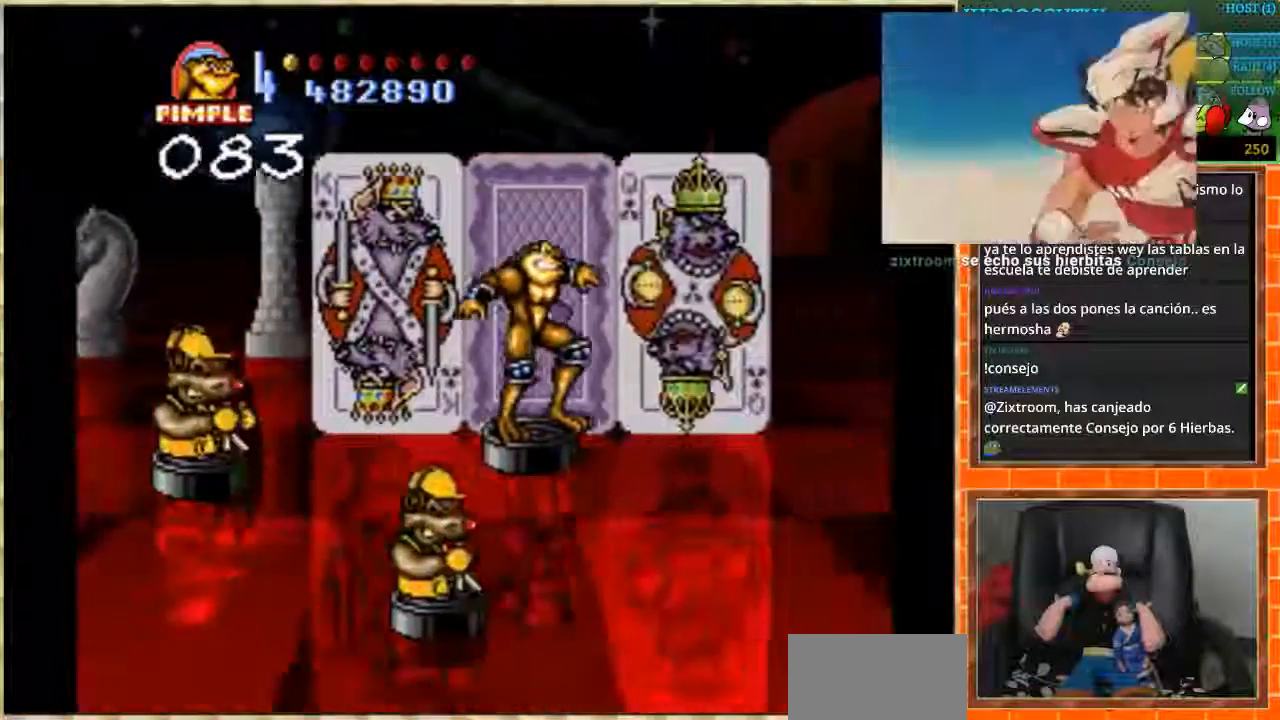
{"buttons": [], "events": [[234, "DPAD_LEFT", "down"], [501, "DPAD_LEFT", "up"]]}
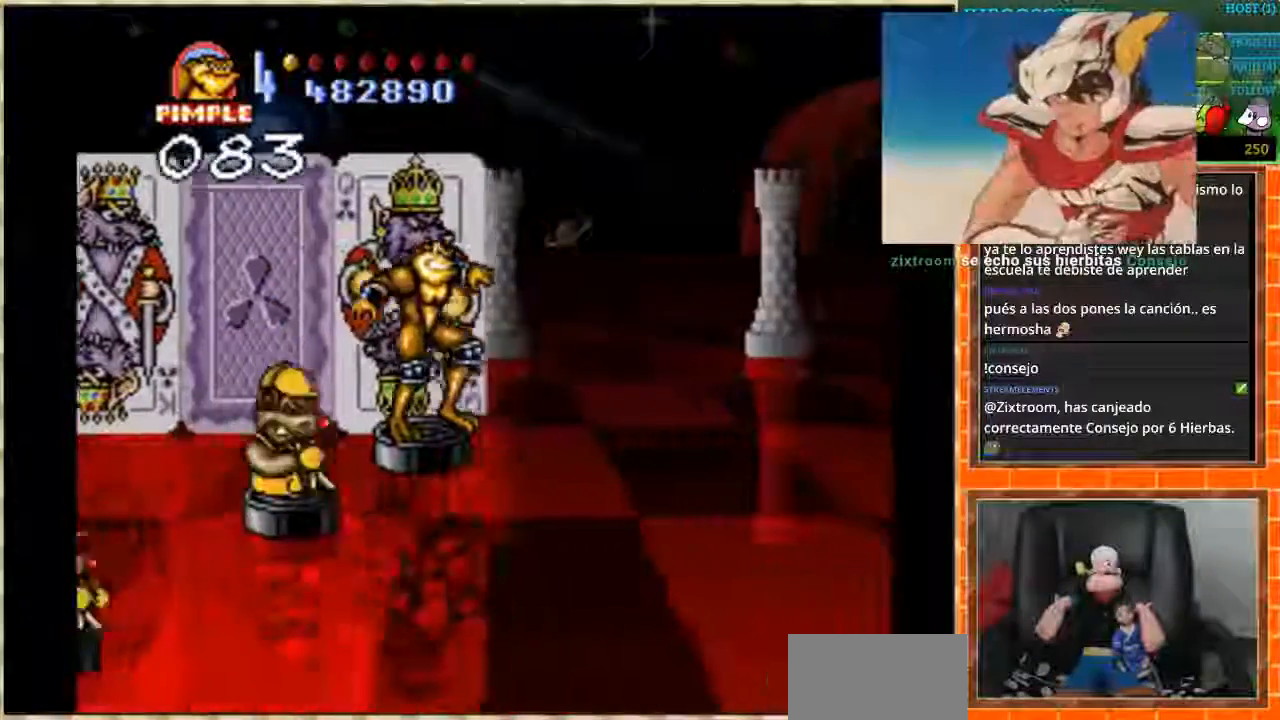
{"buttons": [], "events": []}
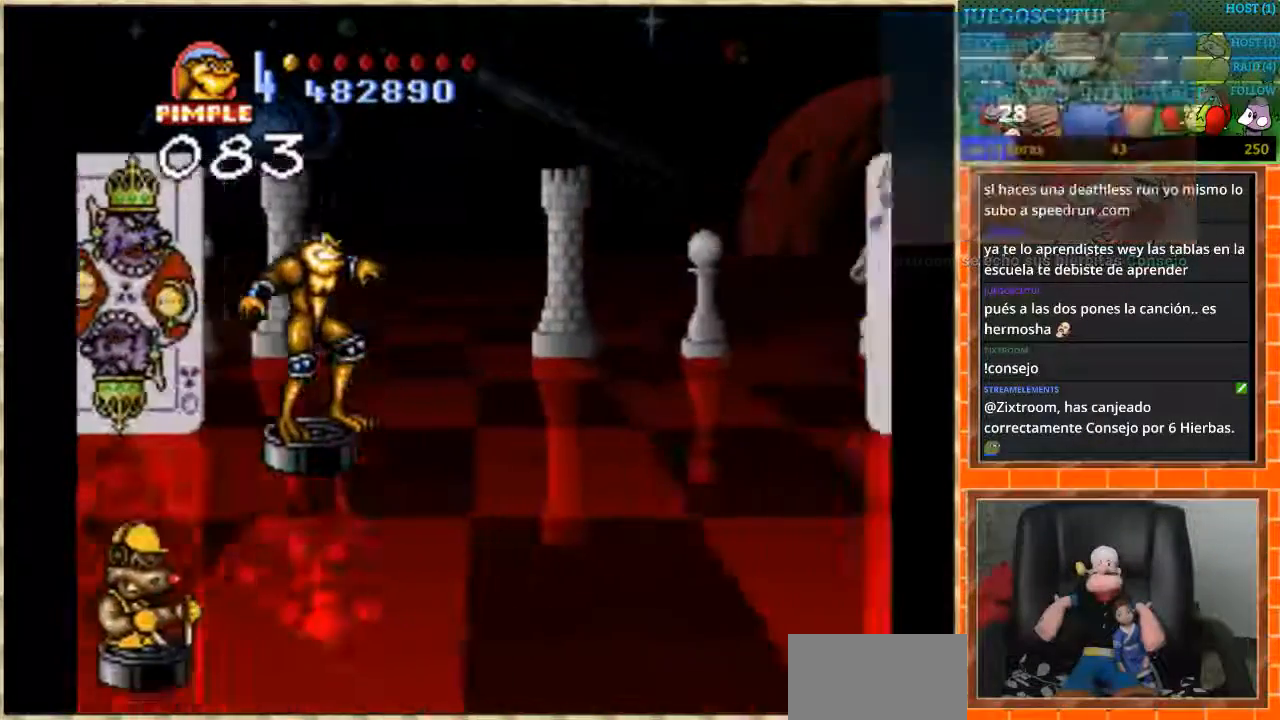
{"buttons": ["DPAD_DOWN"], "events": [[367, "DPAD_DOWN", "down"]]}
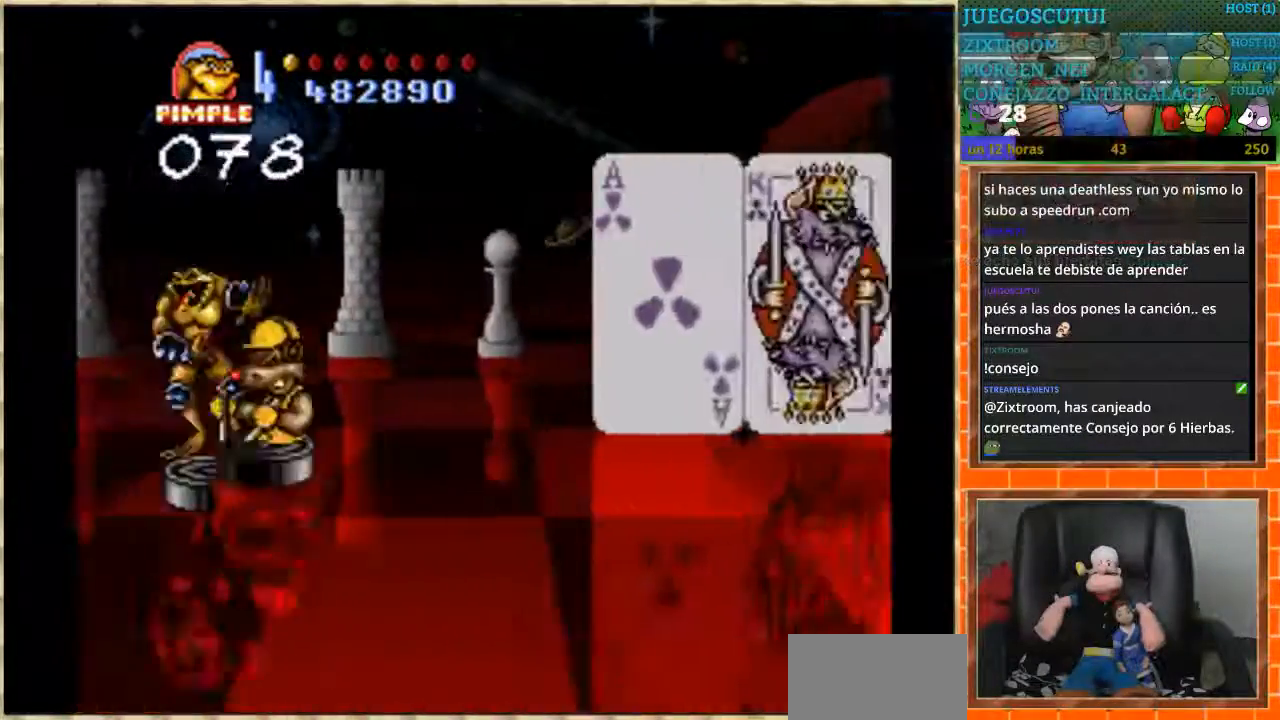
{"buttons": ["DPAD_UP"], "events": [[133, "DPAD_DOWN", "up"], [467, "DPAD_UP", "down"]]}
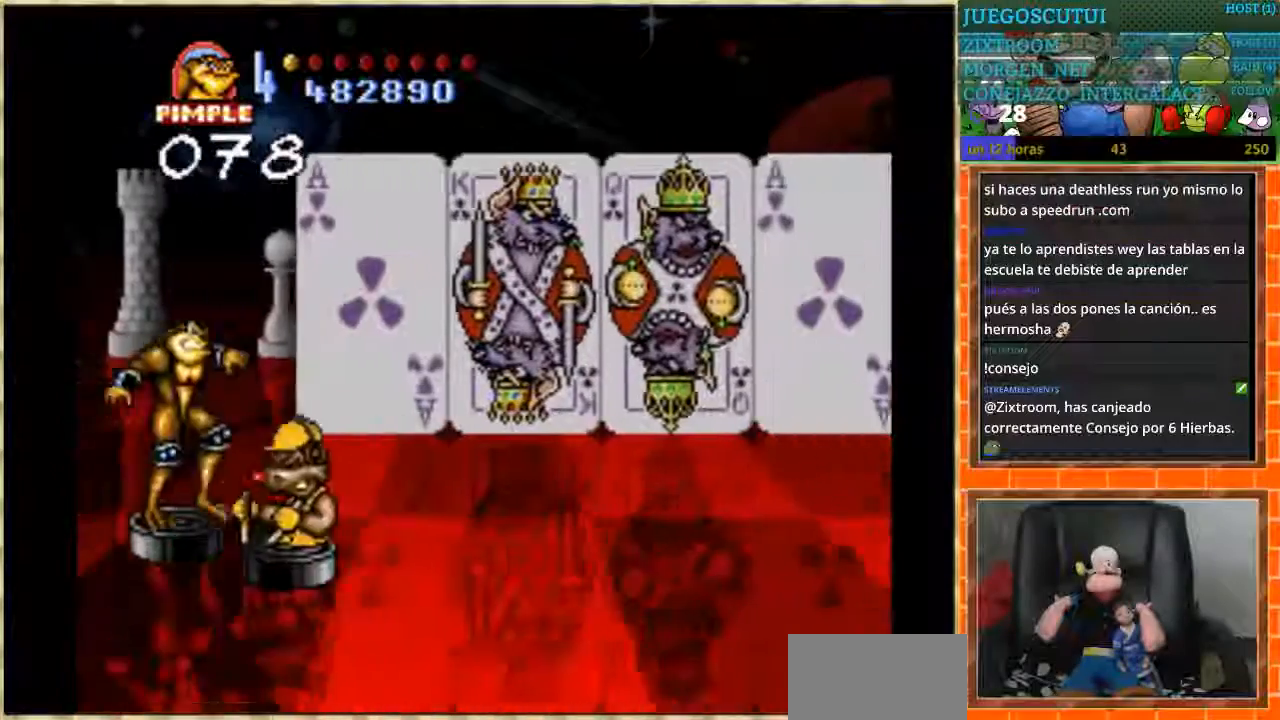
{"buttons": ["DPAD_DOWN"], "events": [[167, "DPAD_UP", "up"], [201, "DPAD_DOWN", "down"]]}
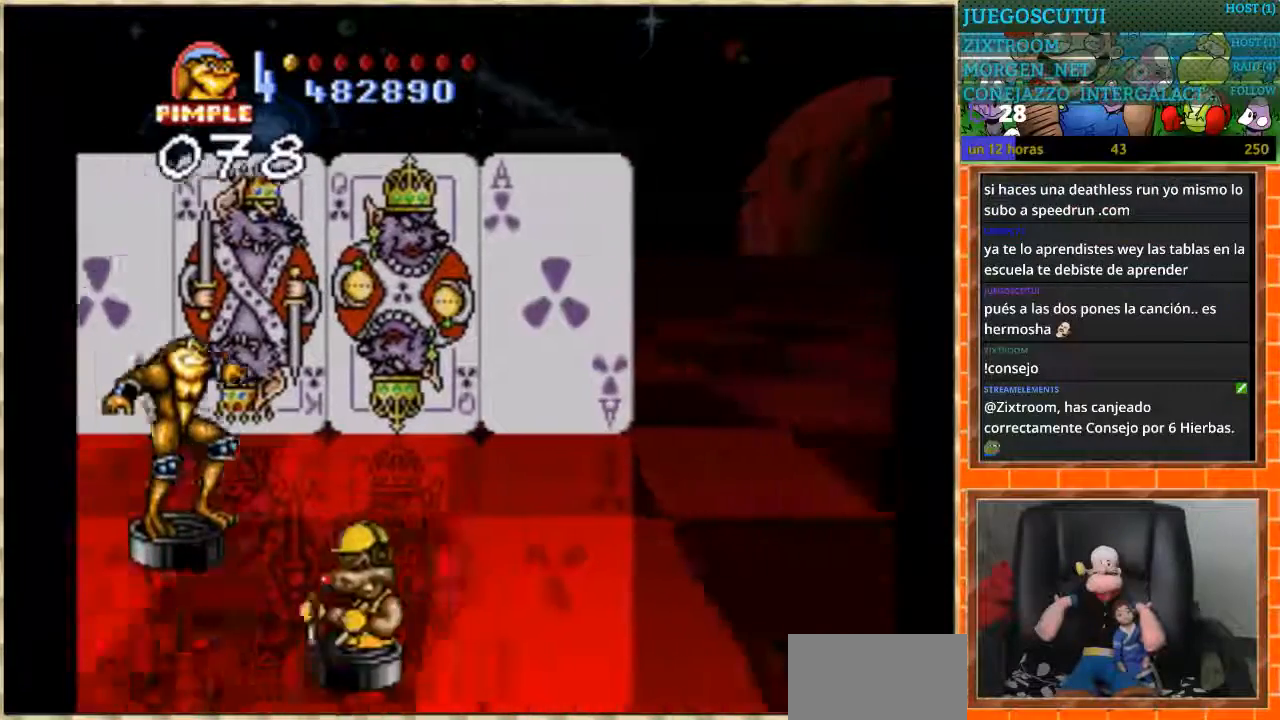
{"buttons": [], "events": [[233, "DPAD_DOWN", "up"]]}
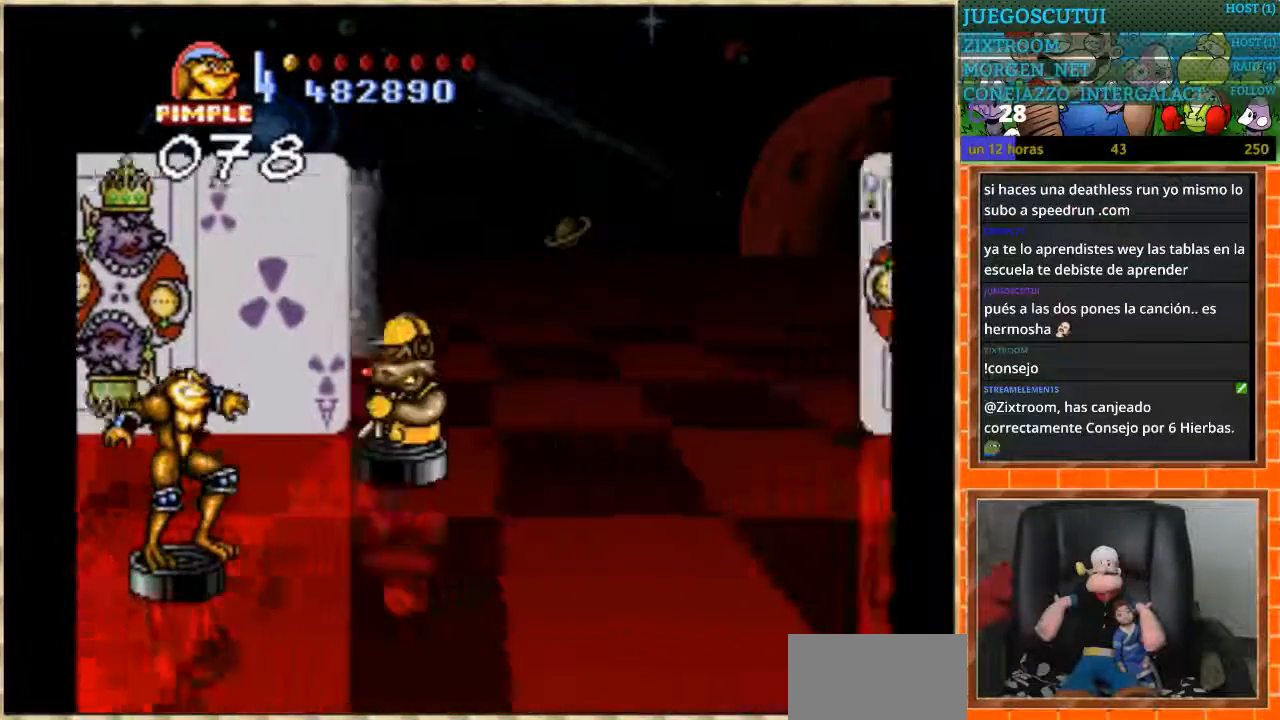
{"buttons": ["DPAD_UP"], "events": [[201, "DPAD_UP", "down"]]}
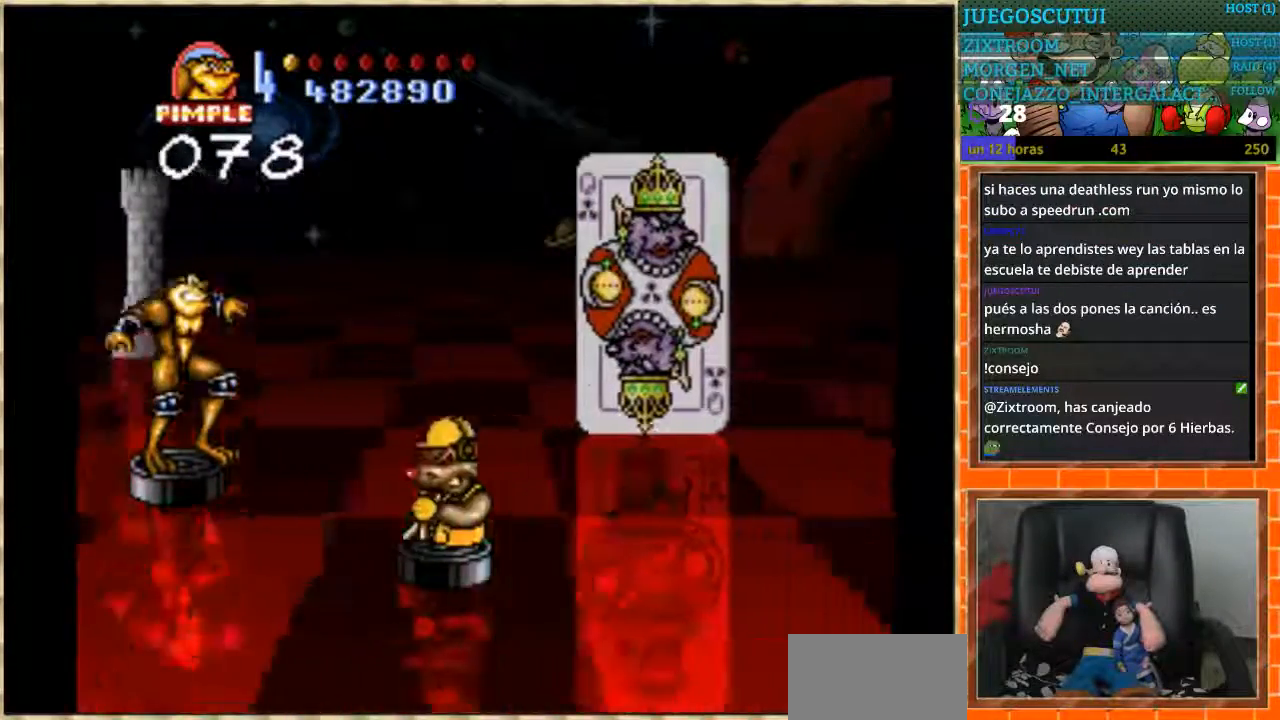
{"buttons": ["DPAD_DOWN"], "events": [[100, "DPAD_UP", "up"], [200, "DPAD_DOWN", "down"]]}
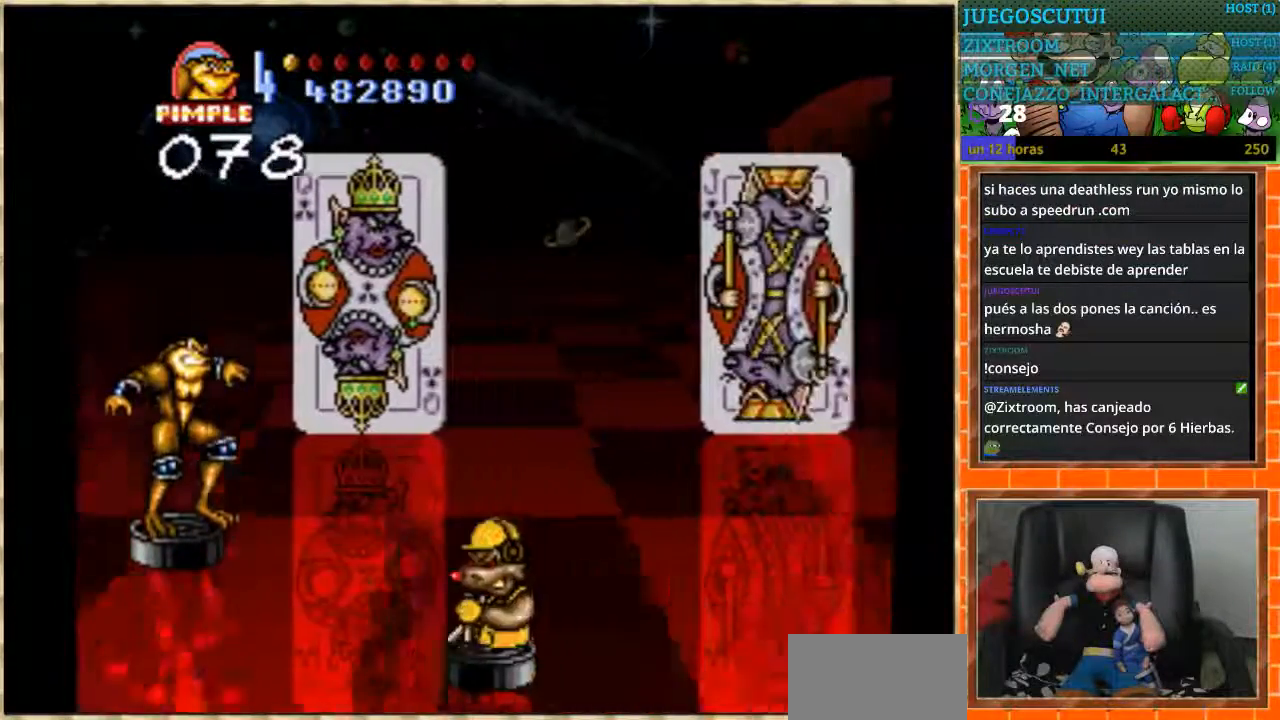
{"buttons": ["DPAD_DOWN"], "events": [[334, "DPAD_DOWN", "up"], [501, "DPAD_DOWN", "down"]]}
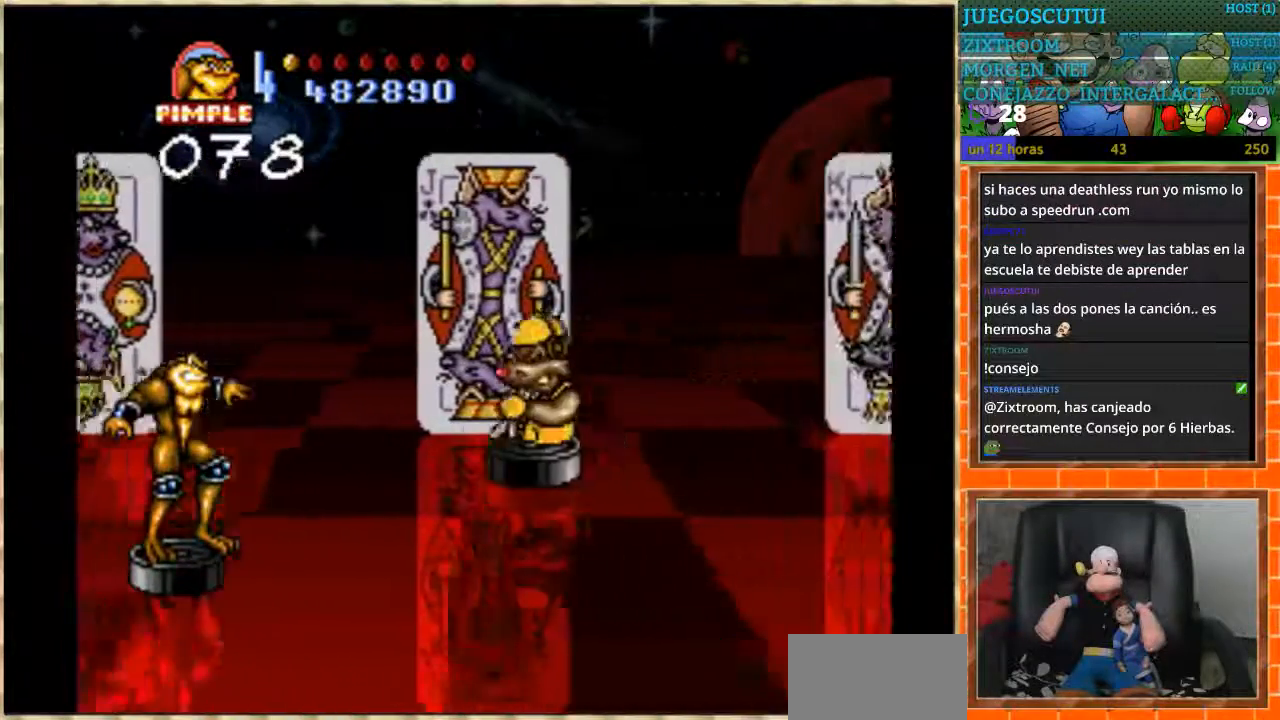
{"buttons": ["DPAD_UP"], "events": [[100, "DPAD_DOWN", "up"], [233, "DPAD_UP", "down"]]}
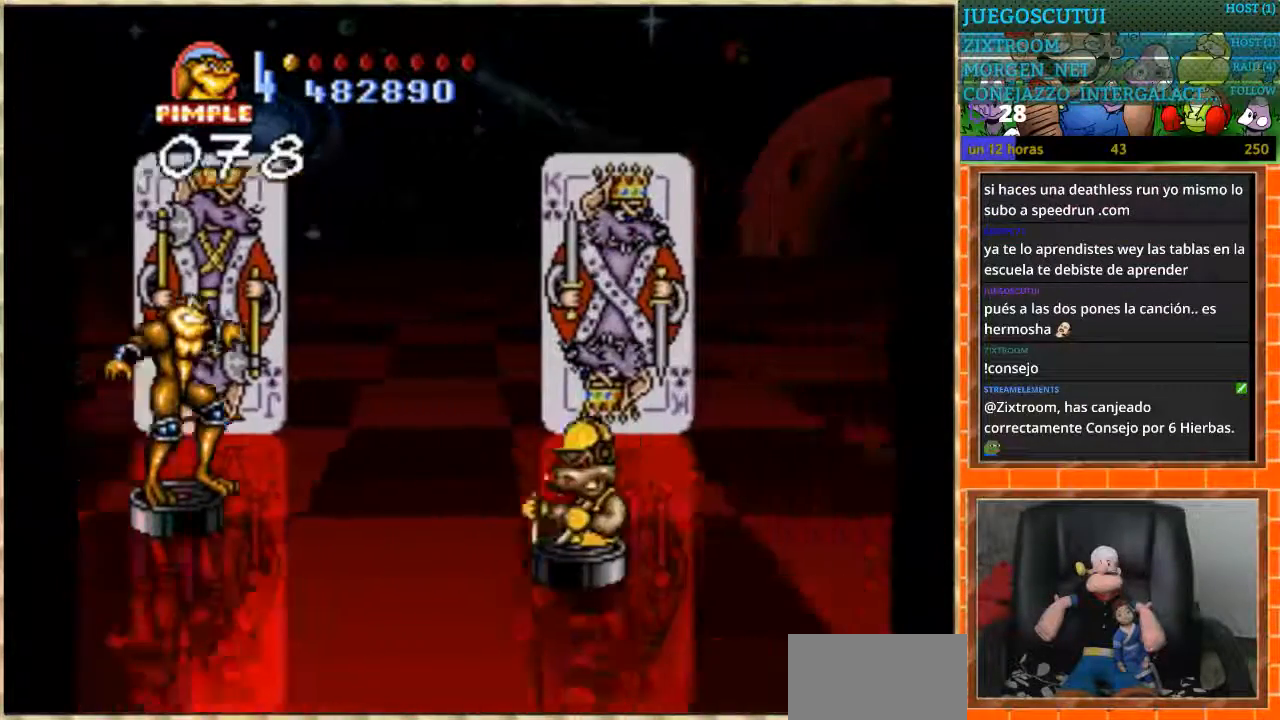
{"buttons": ["DPAD_DOWN"], "events": [[167, "DPAD_UP", "up"], [267, "DPAD_DOWN", "down"]]}
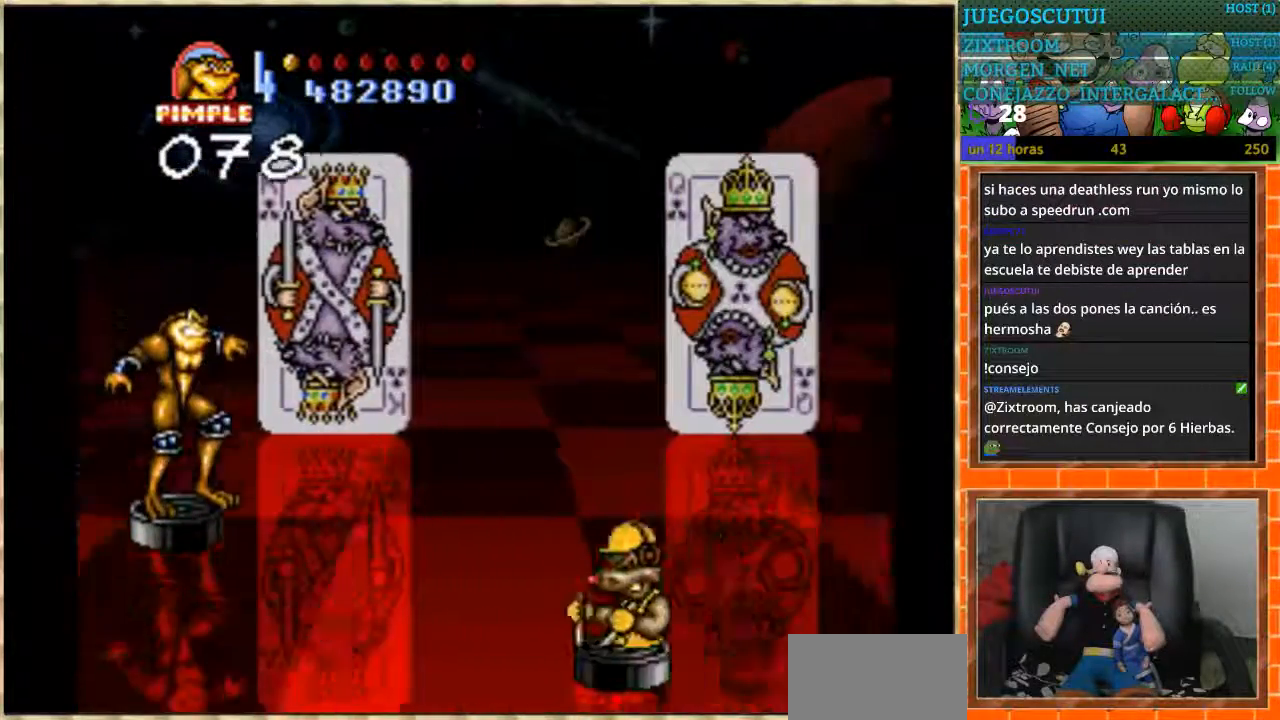
{"buttons": ["DPAD_DOWN"], "events": [[67, "DPAD_DOWN", "up"], [467, "DPAD_DOWN", "down"]]}
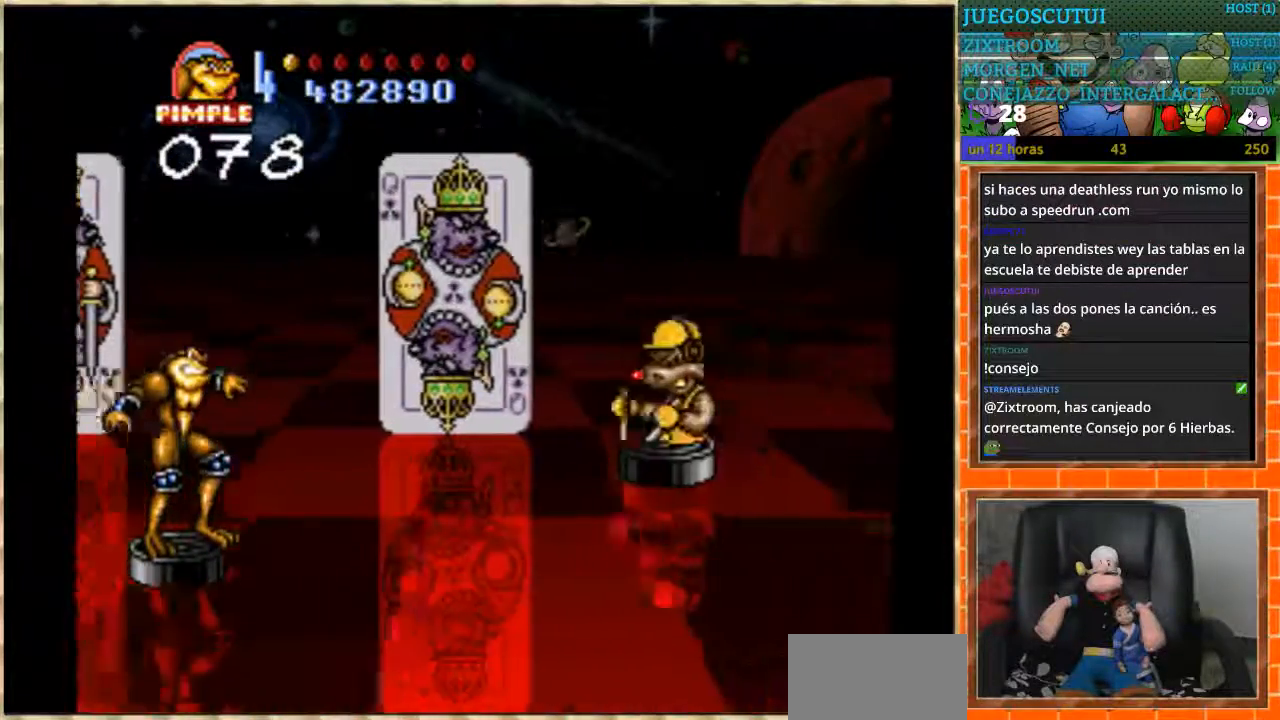
{"buttons": ["DPAD_UP"], "events": [[100, "DPAD_DOWN", "up"], [301, "DPAD_UP", "down"]]}
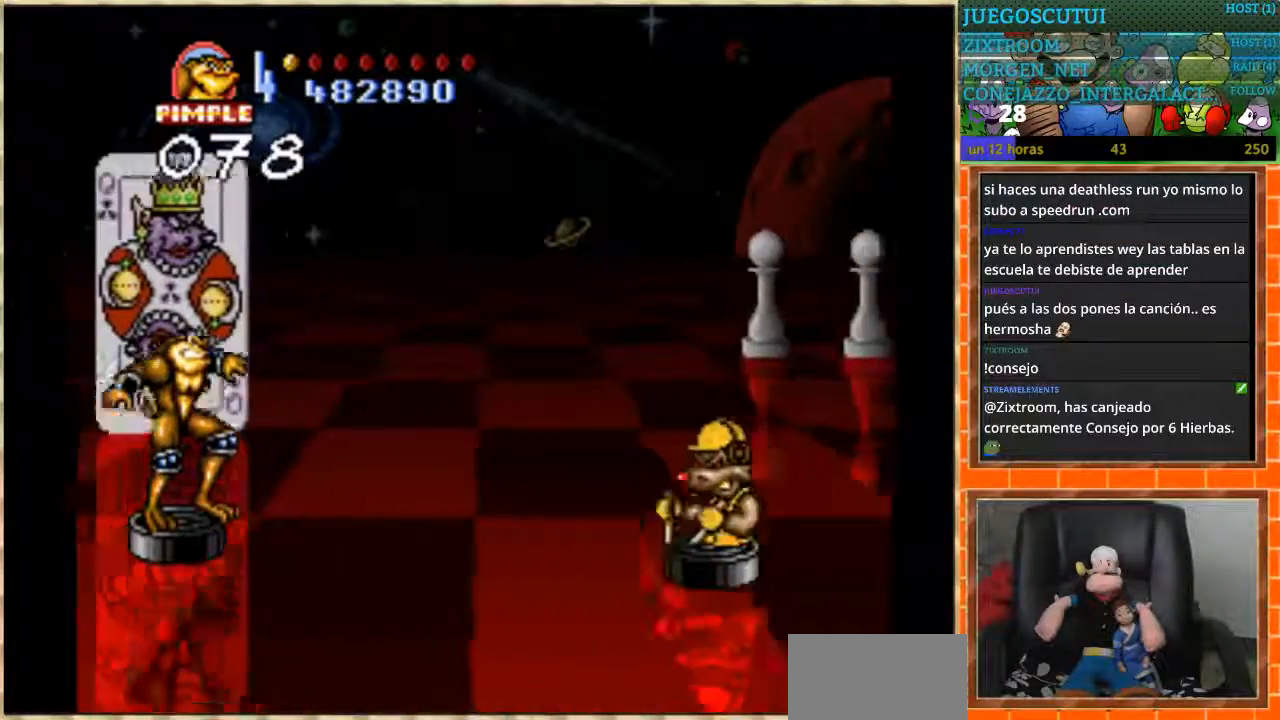
{"buttons": ["DPAD_DOWN"], "events": [[133, "DPAD_UP", "up"], [467, "DPAD_DOWN", "down"]]}